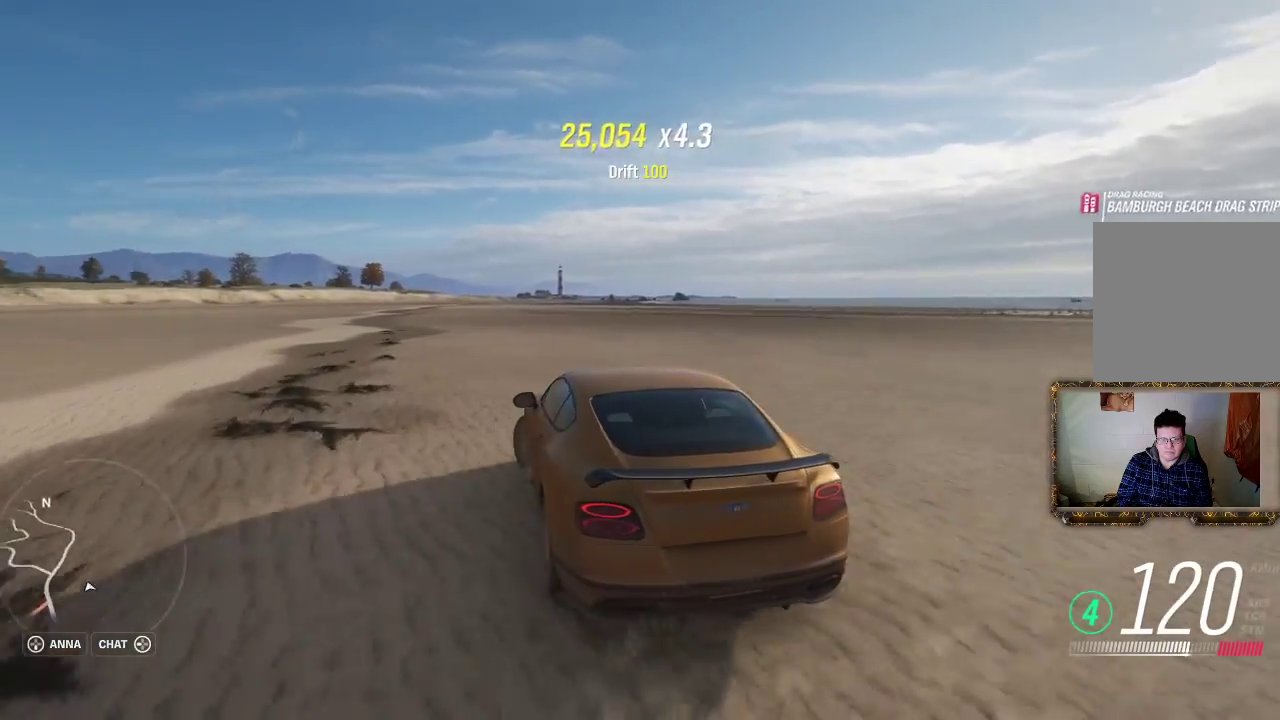
Gameplay with a controller (Xbox layout); each line is a JSON object with the inputs held at the frame after it. "events" lists button and stick changes between this image and that frame as [ms after this image, input, new state], when the widget could be followed in between. Not read: R3.
{"buttons": ["R2"], "left_stick": "up-right", "right_stick": "center", "events": [[33, "left_stick", "up-right"]]}
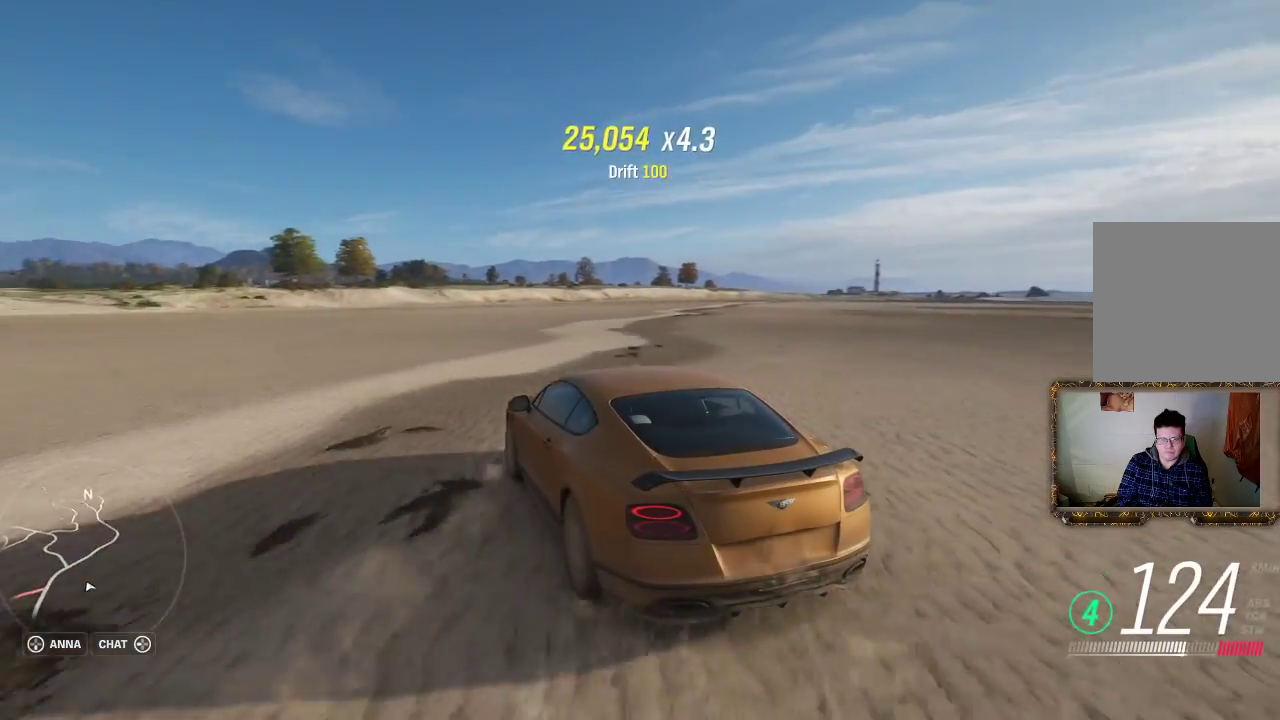
{"buttons": ["R2"], "left_stick": "up-right", "right_stick": "center", "events": []}
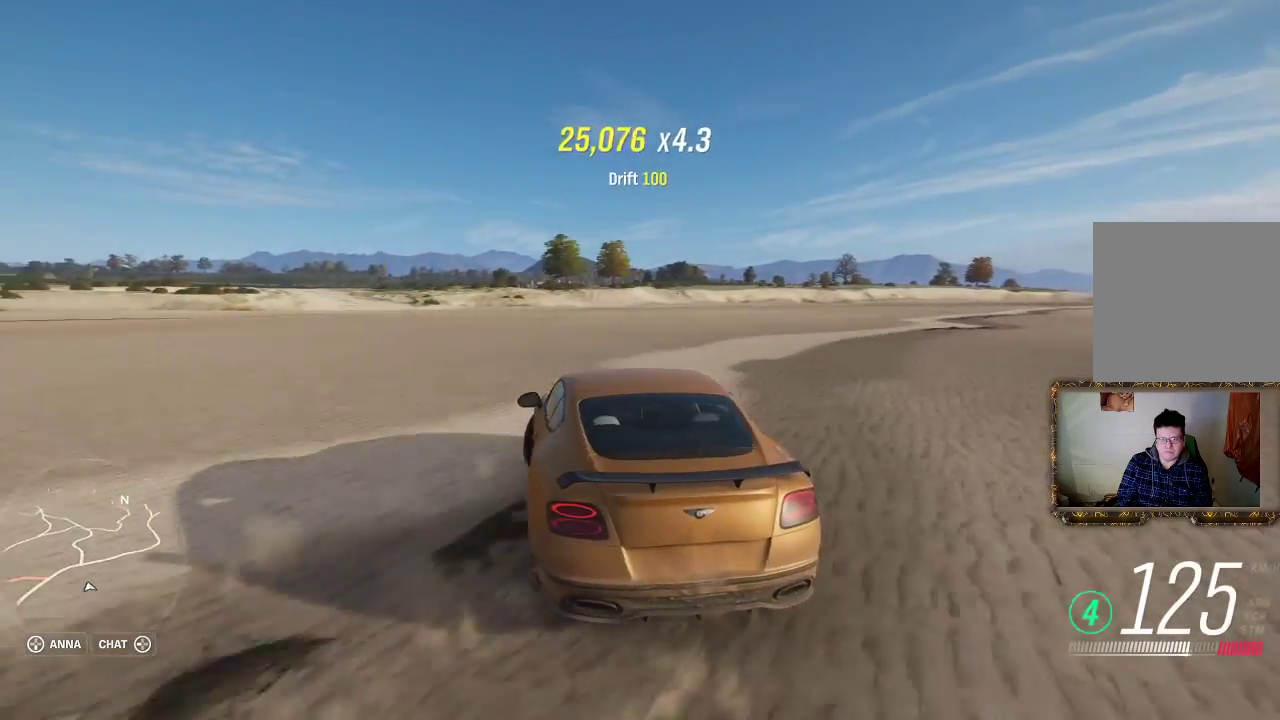
{"buttons": ["R2"], "left_stick": "up-right", "right_stick": "center", "events": []}
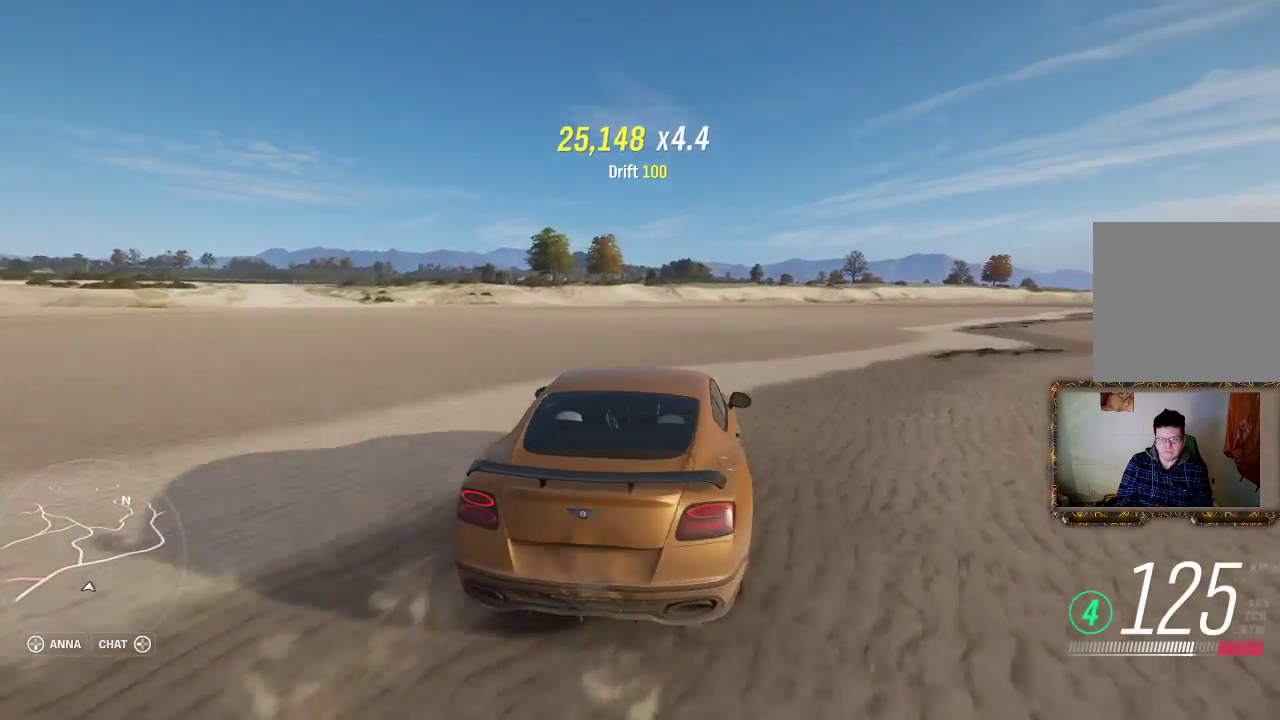
{"buttons": ["R2"], "left_stick": "left", "right_stick": "center", "events": [[233, "left_stick", "left"]]}
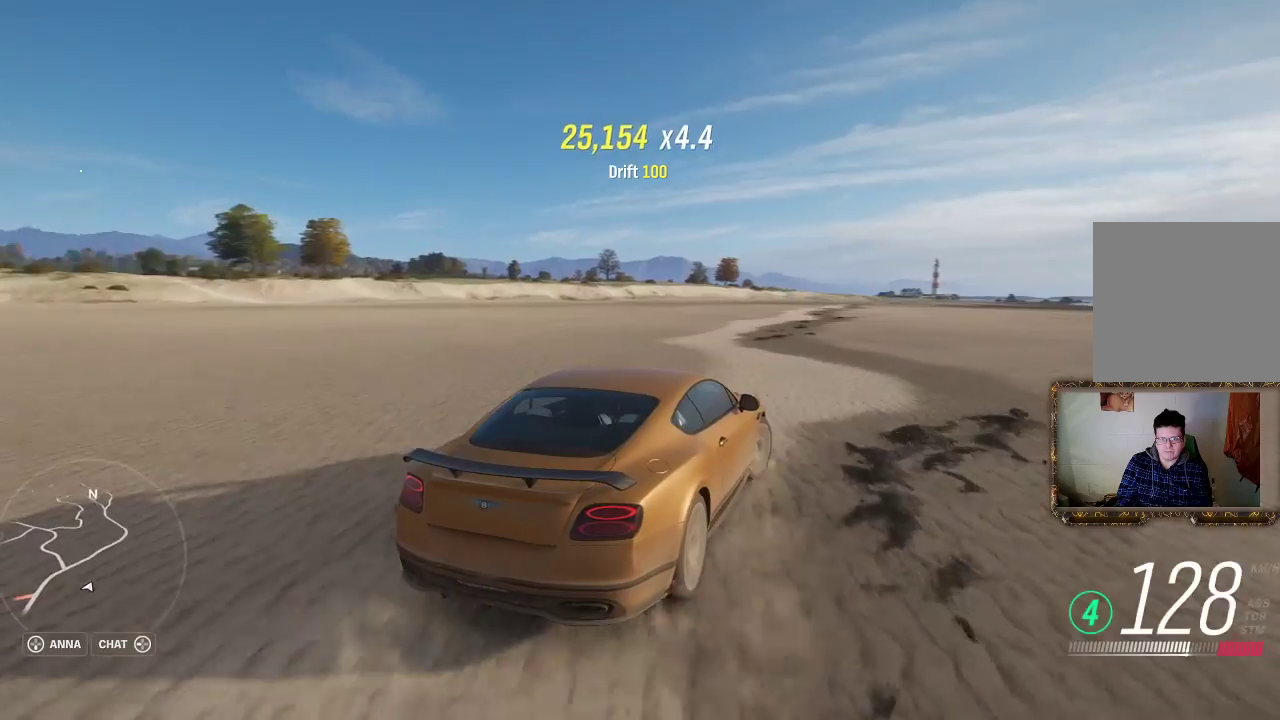
{"buttons": ["R2"], "left_stick": "left", "right_stick": "center", "events": []}
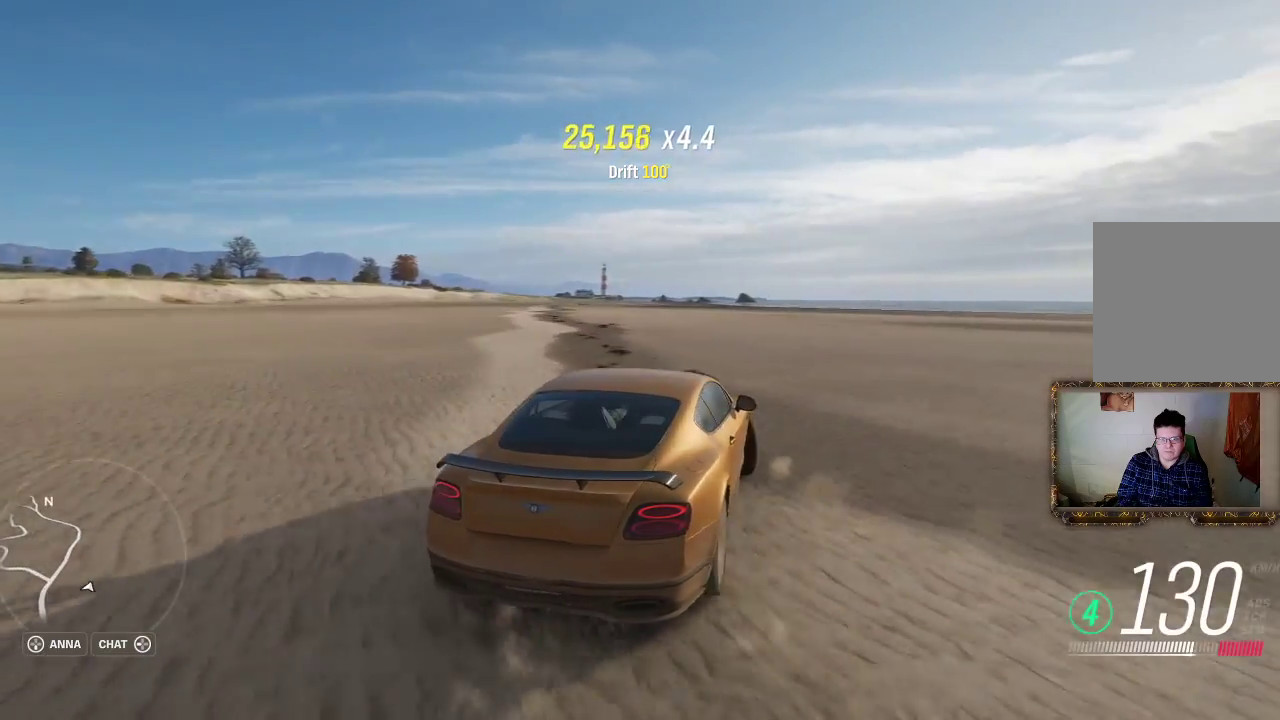
{"buttons": ["R2"], "left_stick": "left", "right_stick": "center", "events": []}
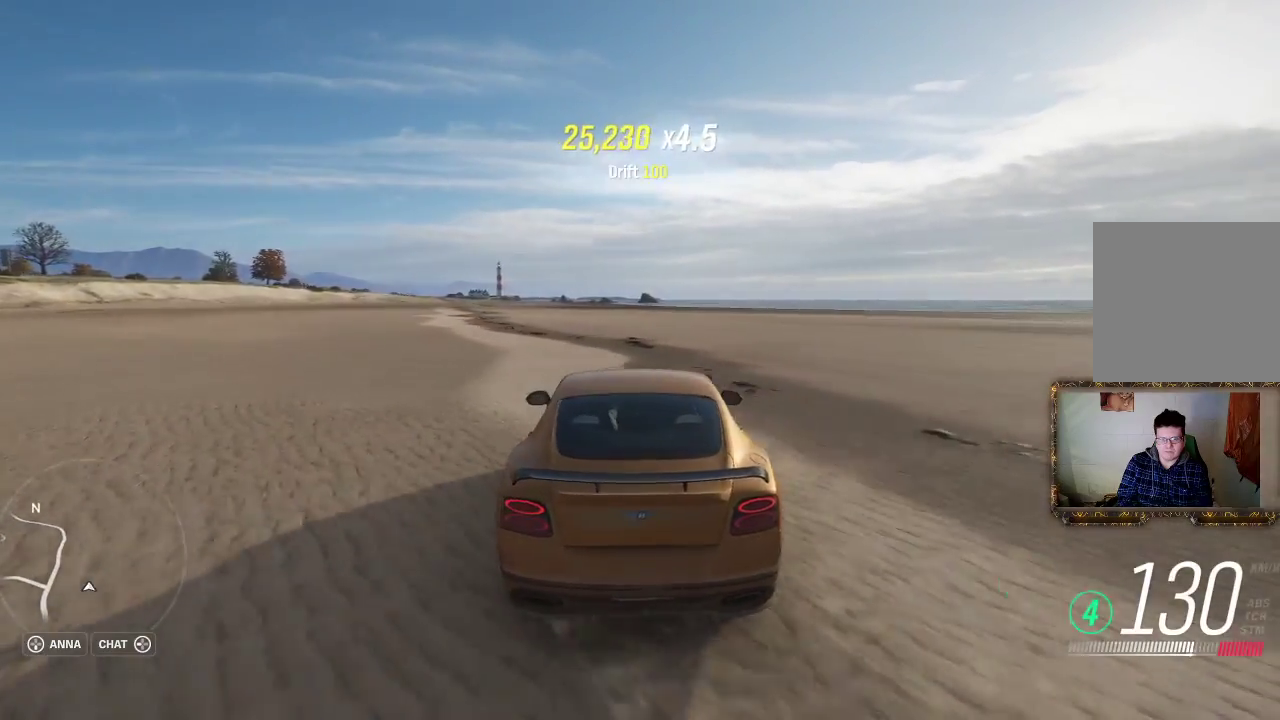
{"buttons": ["R2"], "left_stick": "up-right", "right_stick": "center", "events": [[367, "left_stick", "up-right"]]}
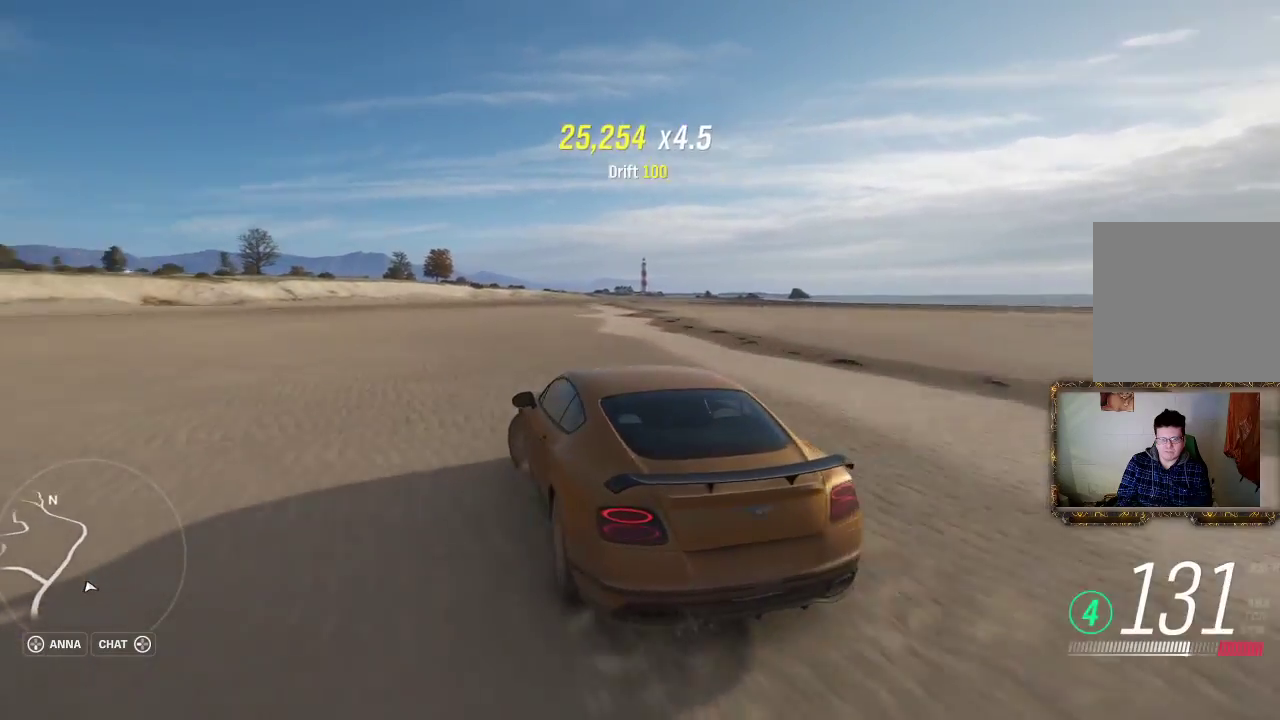
{"buttons": ["R2"], "left_stick": "right", "right_stick": "center", "events": [[83, "left_stick", "right"]]}
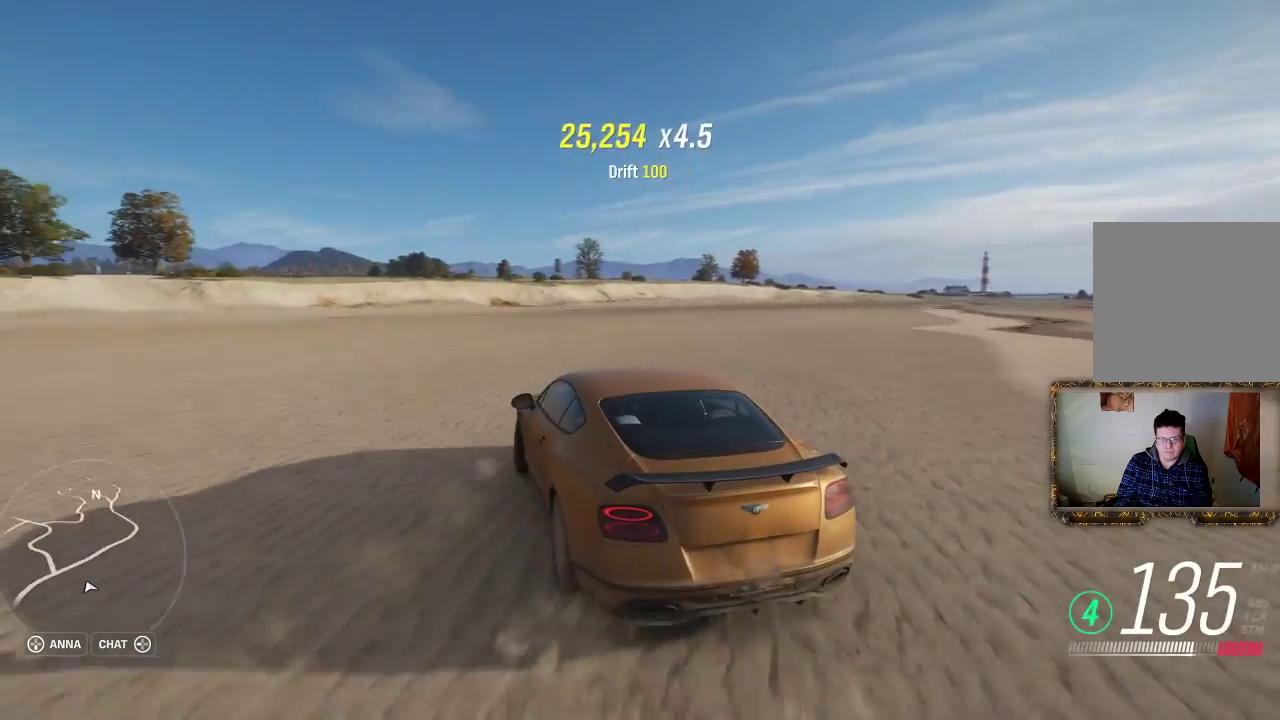
{"buttons": ["R2"], "left_stick": "right", "right_stick": "center", "events": []}
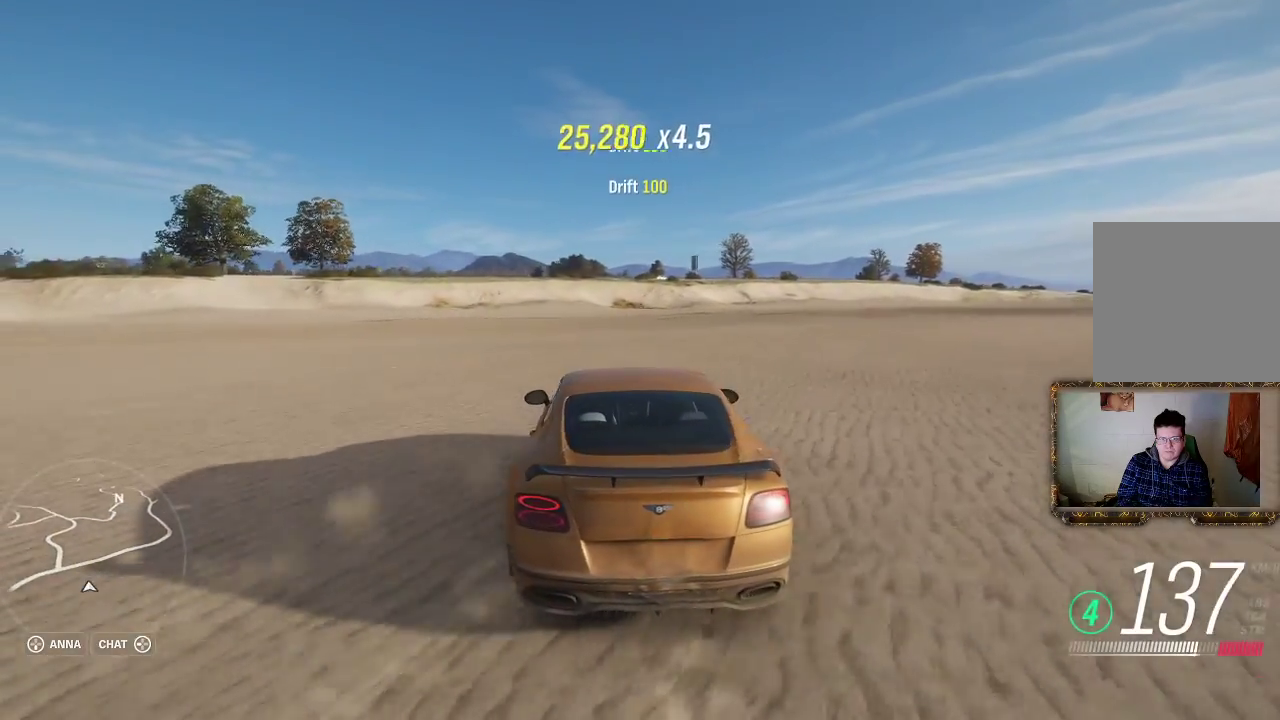
{"buttons": ["R2"], "left_stick": "center", "right_stick": "center", "events": [[467, "left_stick", "center"]]}
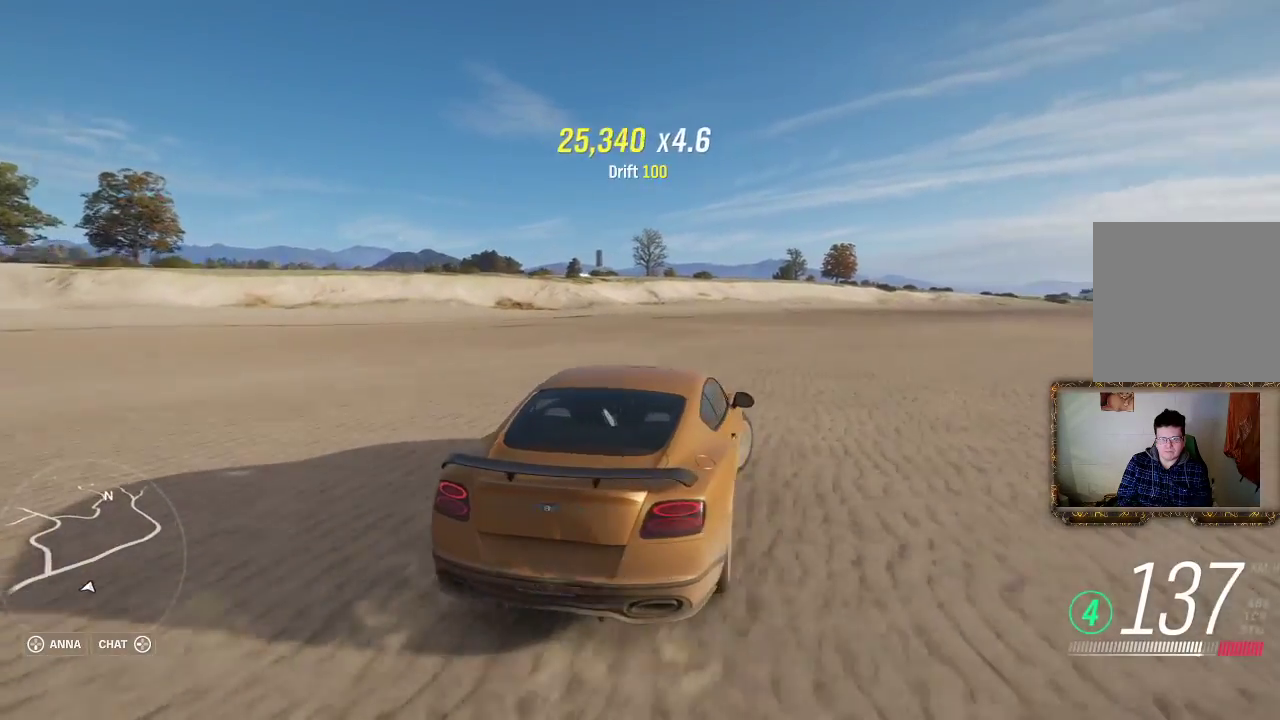
{"buttons": ["R2"], "left_stick": "left", "right_stick": "center", "events": [[50, "left_stick", "left"], [200, "left_stick", "center"], [400, "left_stick", "left"]]}
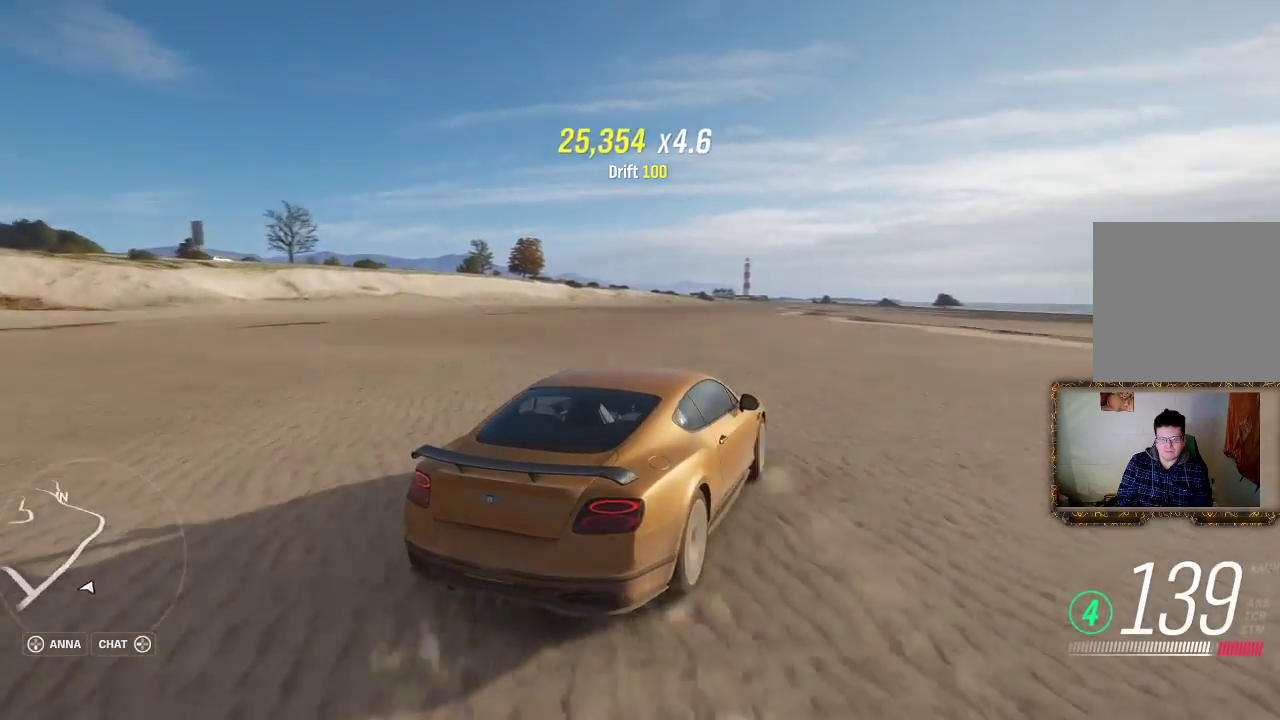
{"buttons": ["R2"], "left_stick": "center", "right_stick": "center", "events": [[400, "left_stick", "center"]]}
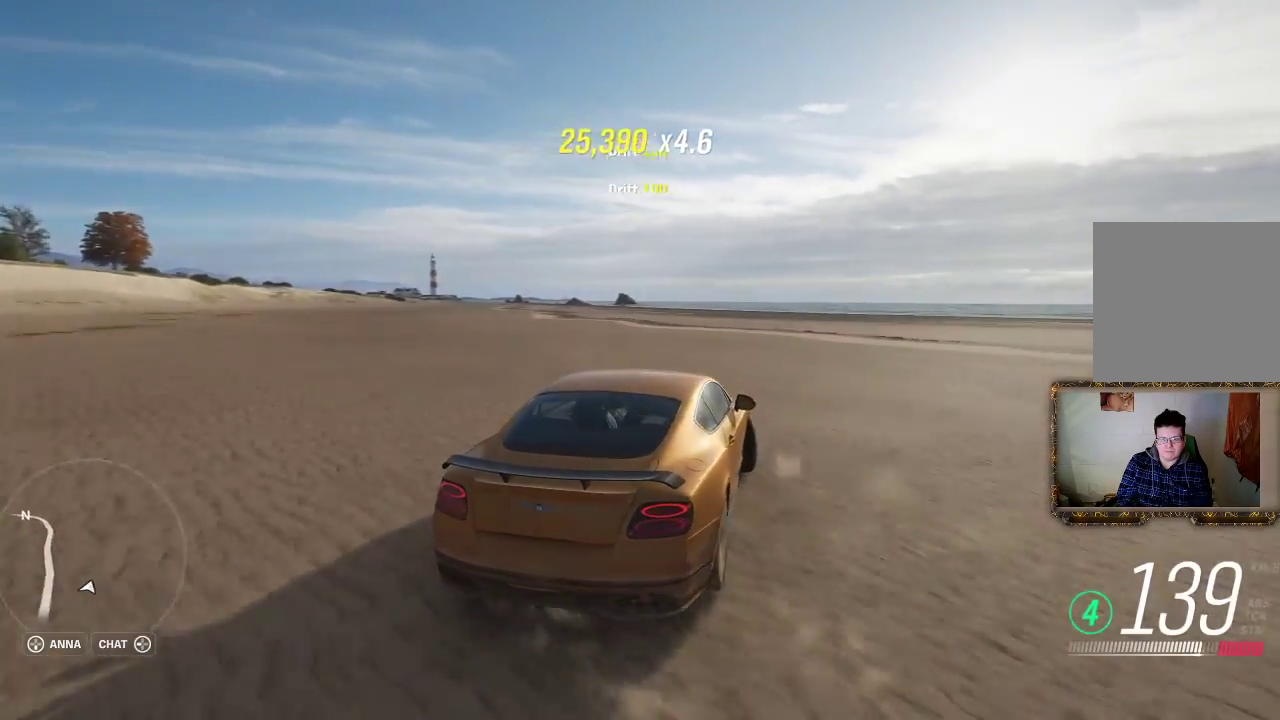
{"buttons": ["R2"], "left_stick": "center", "right_stick": "center", "events": []}
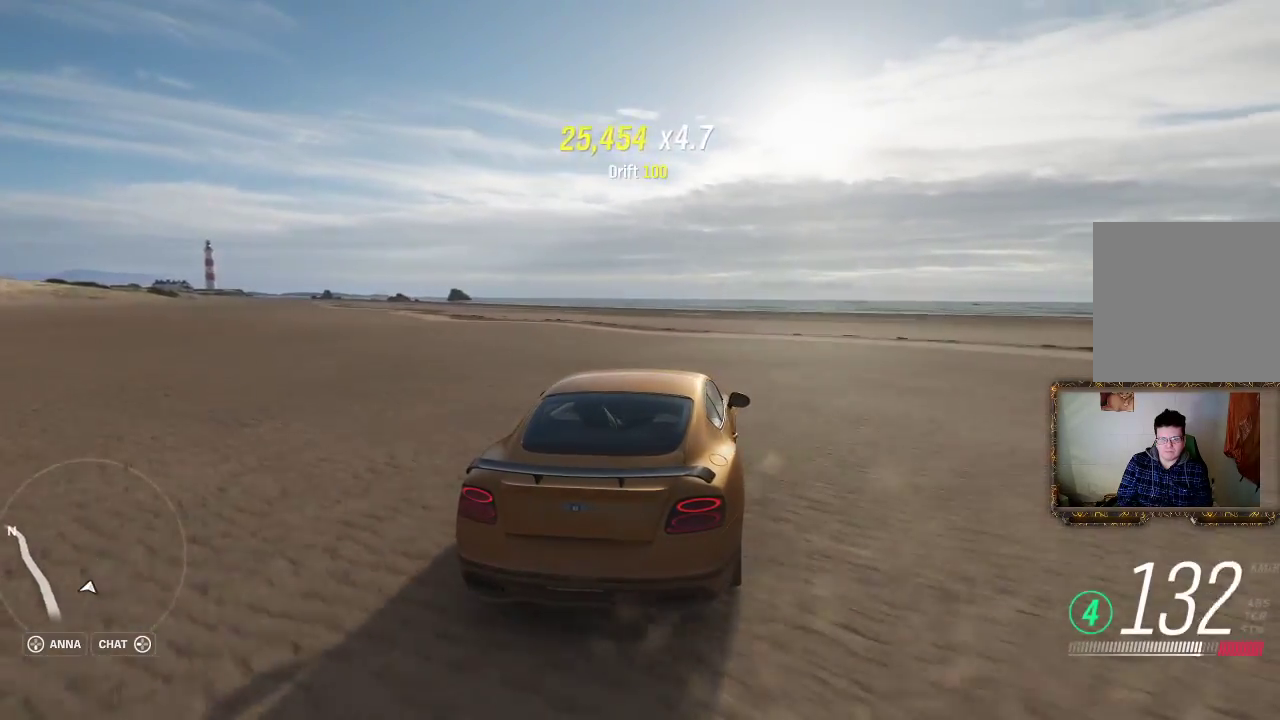
{"buttons": ["R2"], "left_stick": "left", "right_stick": "center", "events": [[33, "left_stick", "left"], [167, "left_stick", "center"], [250, "left_stick", "left"]]}
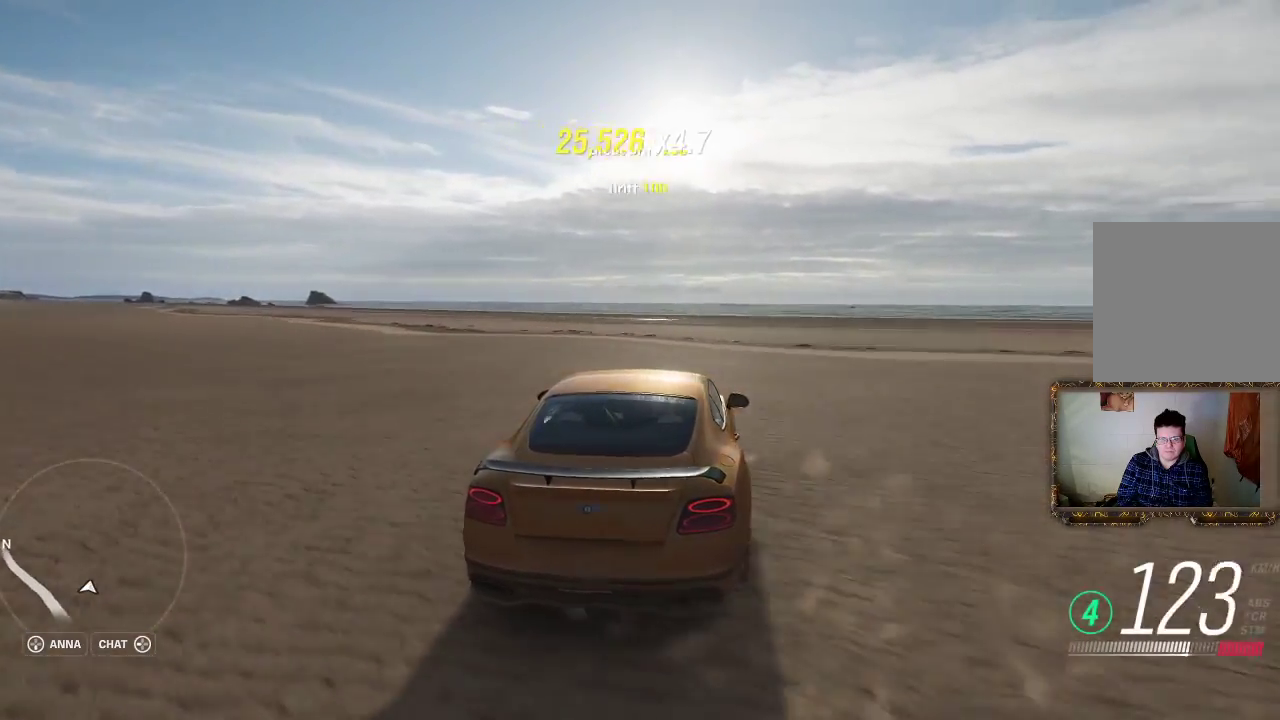
{"buttons": ["R2"], "left_stick": "left", "right_stick": "center", "events": [[200, "left_stick", "center"], [467, "left_stick", "left"]]}
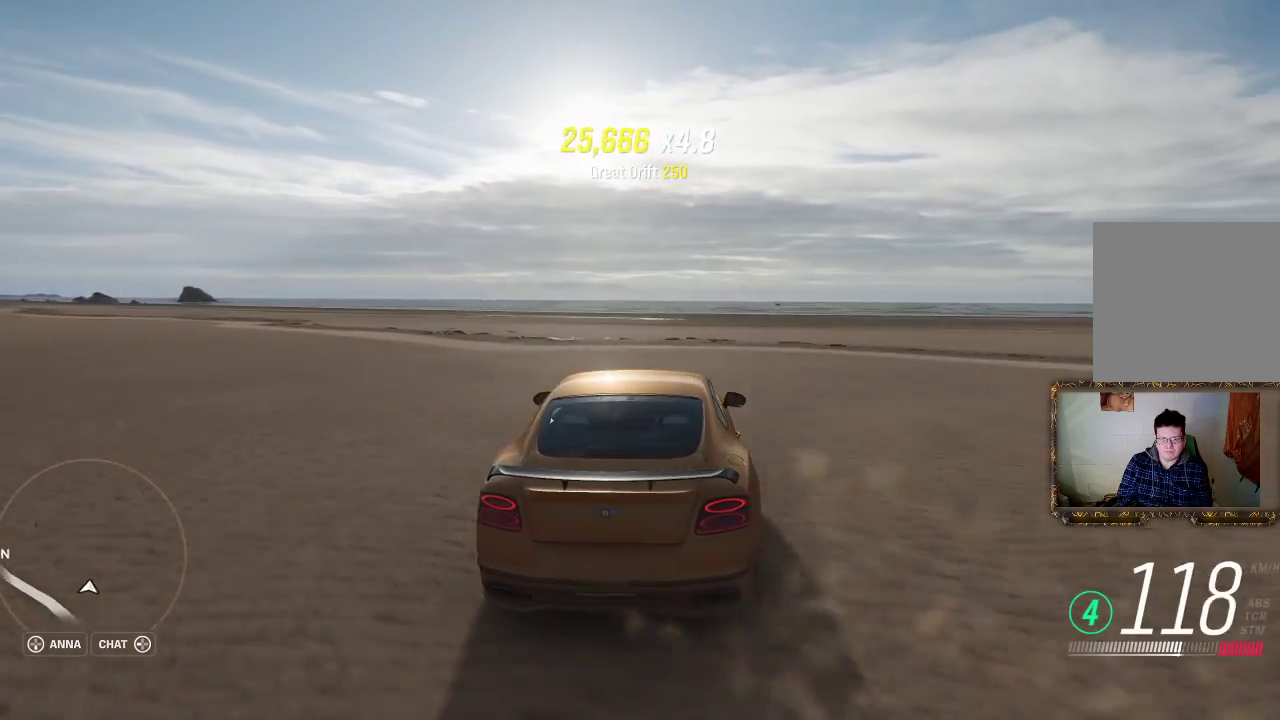
{"buttons": ["R2"], "left_stick": "center", "right_stick": "center", "events": [[433, "left_stick", "center"]]}
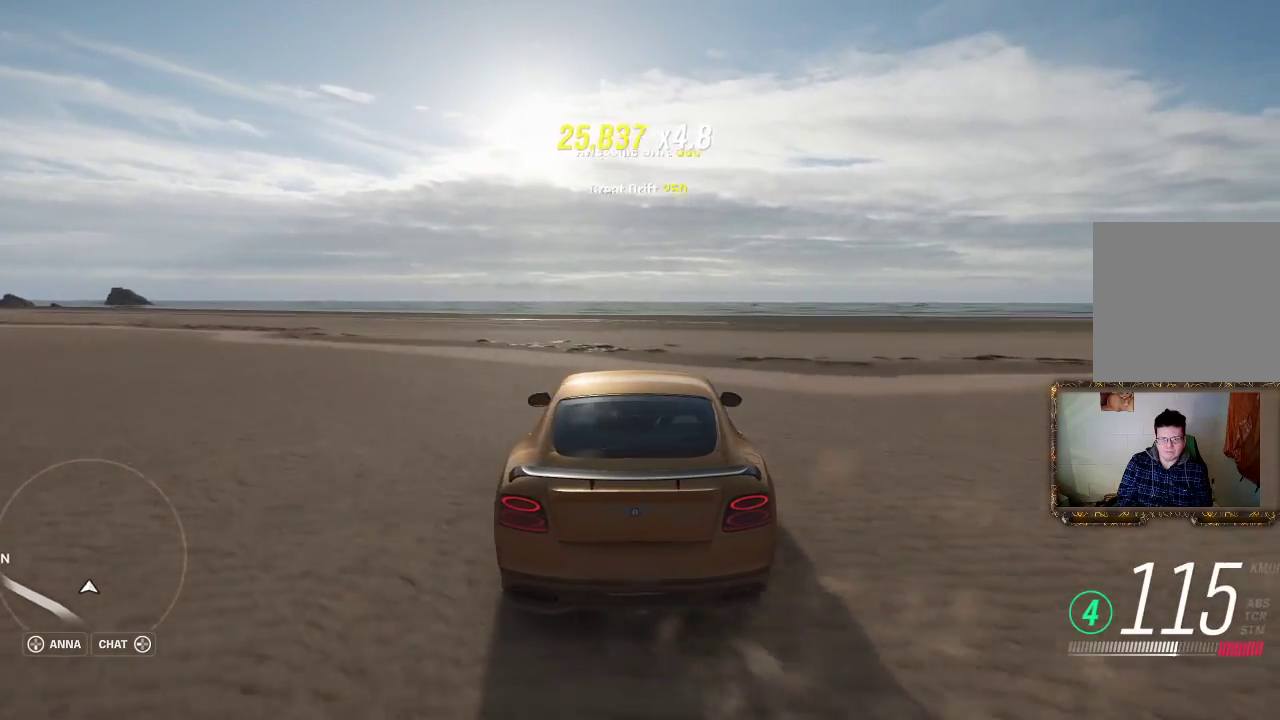
{"buttons": ["R2"], "left_stick": "center", "right_stick": "center", "events": [[100, "left_stick", "left"], [233, "left_stick", "center"]]}
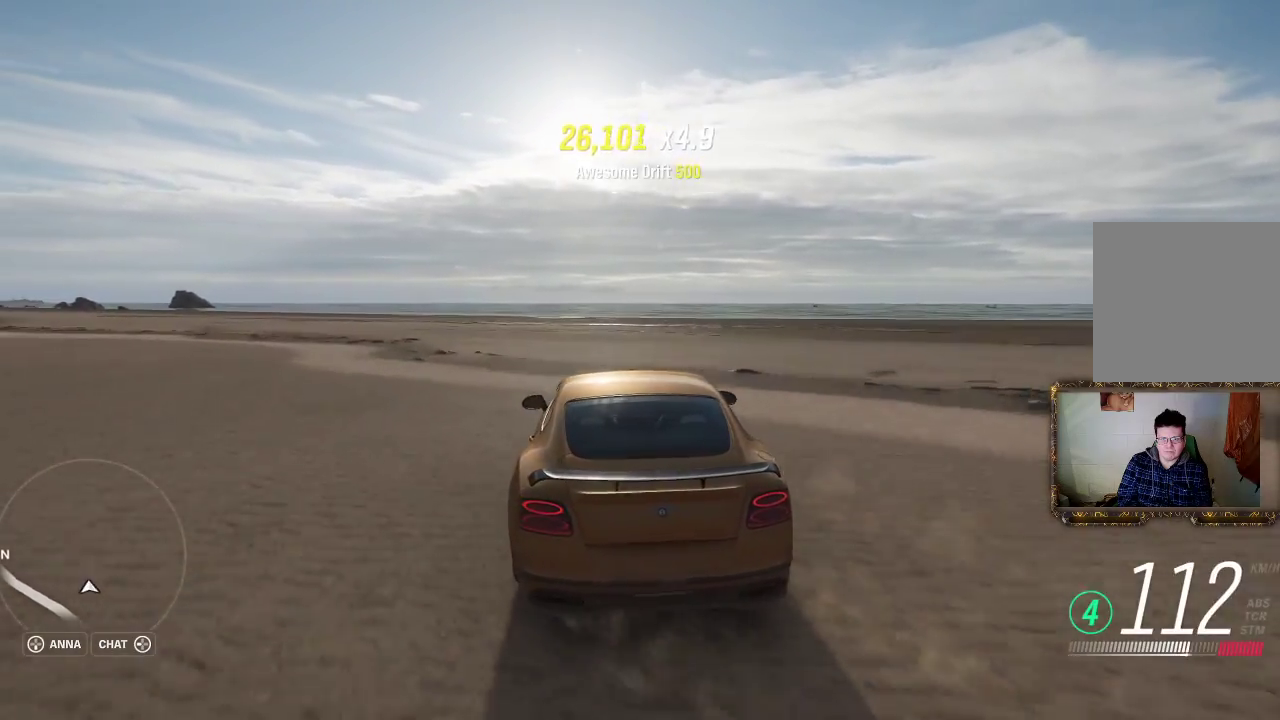
{"buttons": ["R2"], "left_stick": "right", "right_stick": "center", "events": [[67, "left_stick", "right"]]}
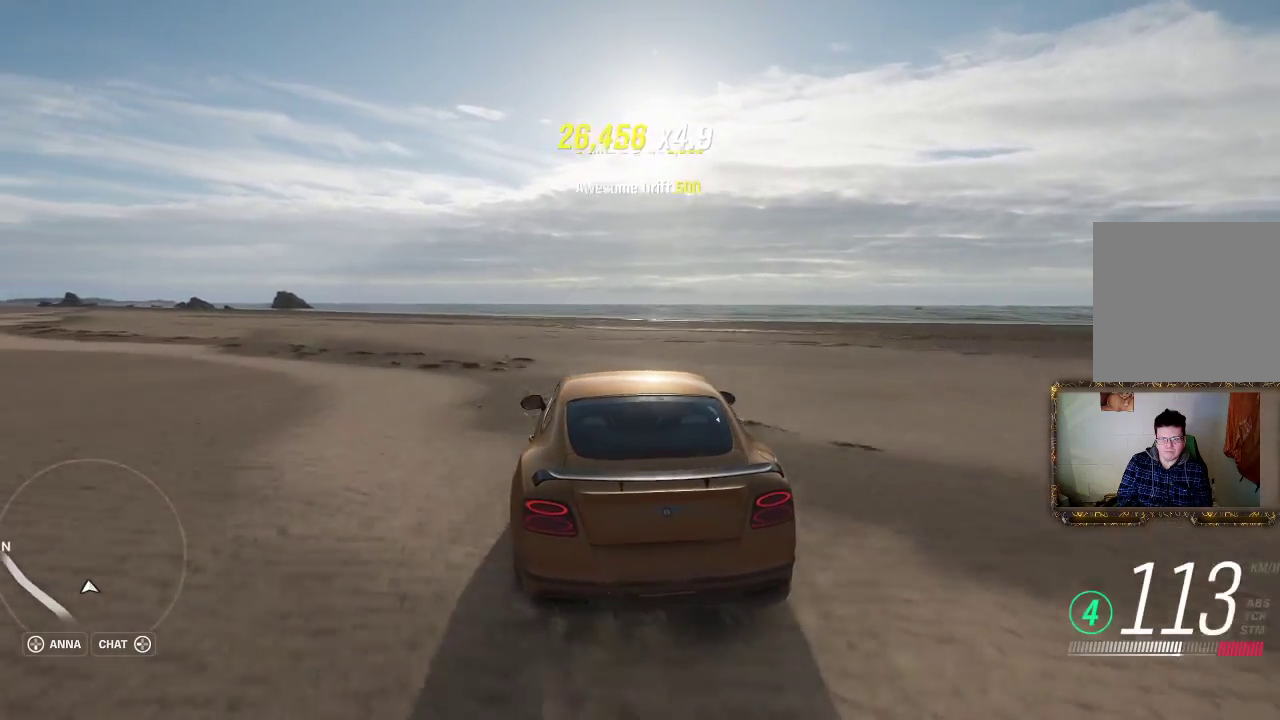
{"buttons": ["A", "R2"], "left_stick": "right", "right_stick": "center", "events": [[283, "A", "down"]]}
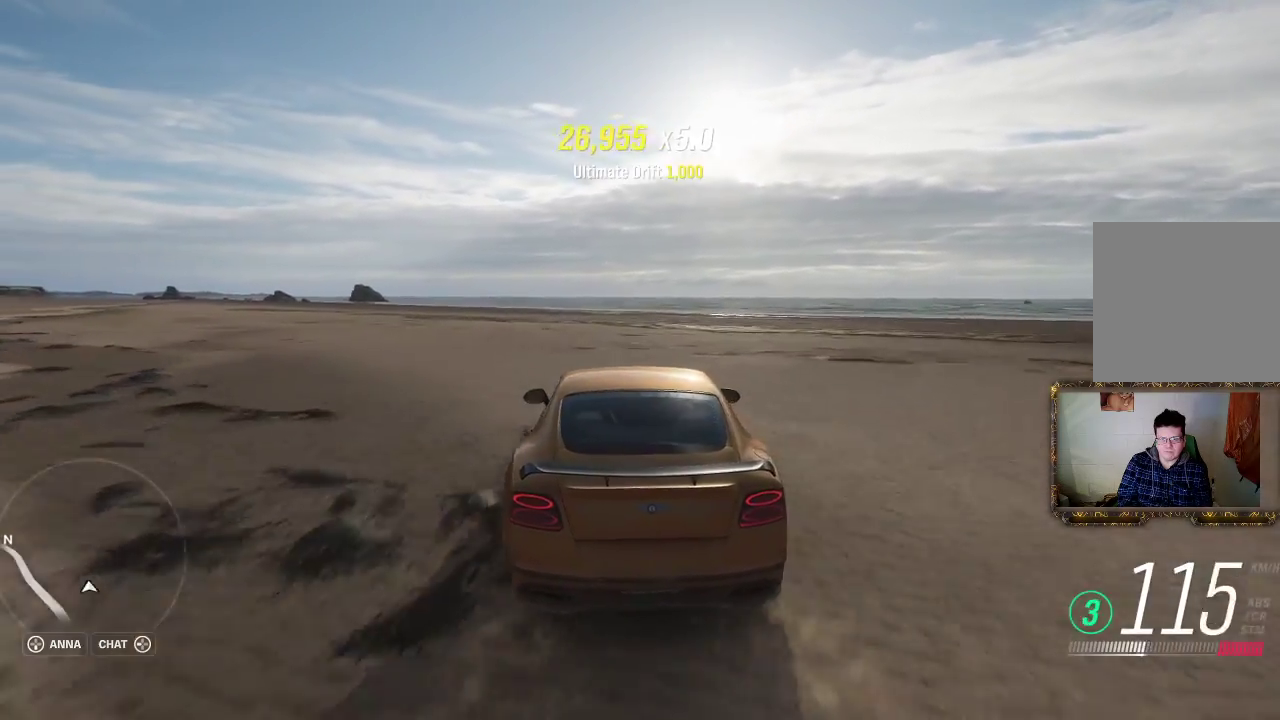
{"buttons": ["A"], "left_stick": "right", "right_stick": "center", "events": [[67, "R2", "up"]]}
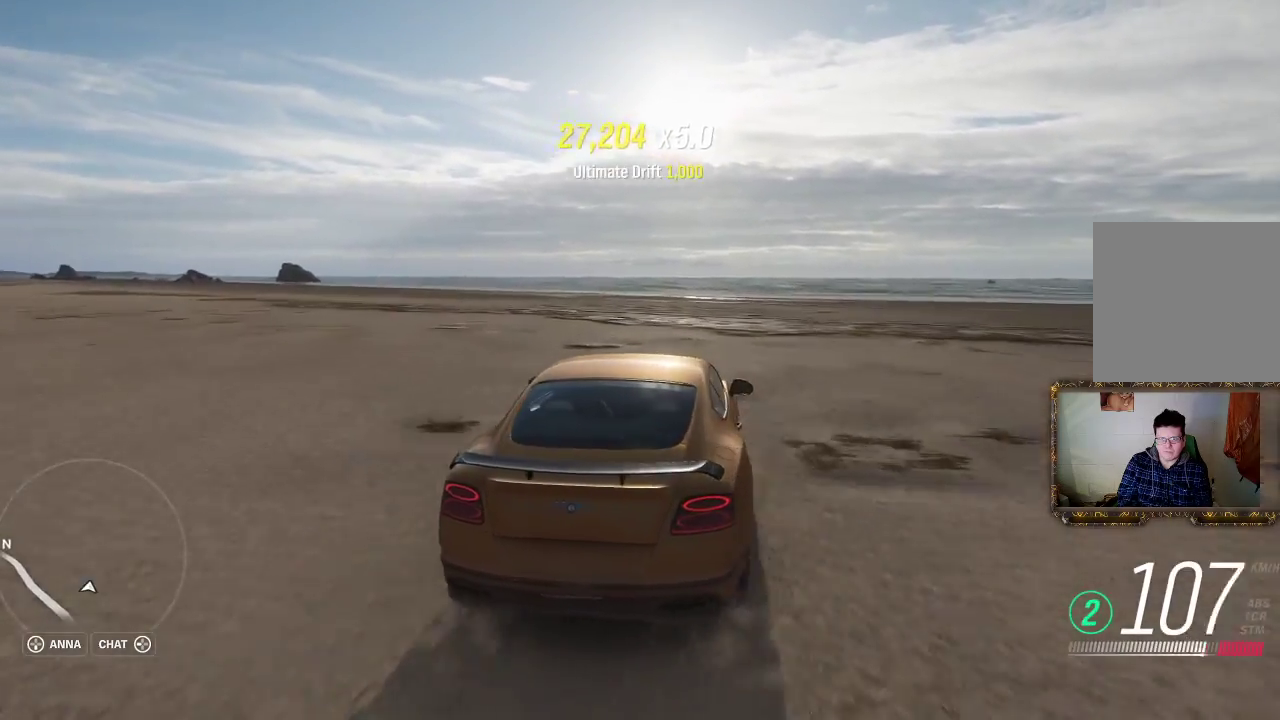
{"buttons": [], "left_stick": "right", "right_stick": "center", "events": [[133, "A", "up"], [233, "left_stick", "left"], [400, "left_stick", "right"]]}
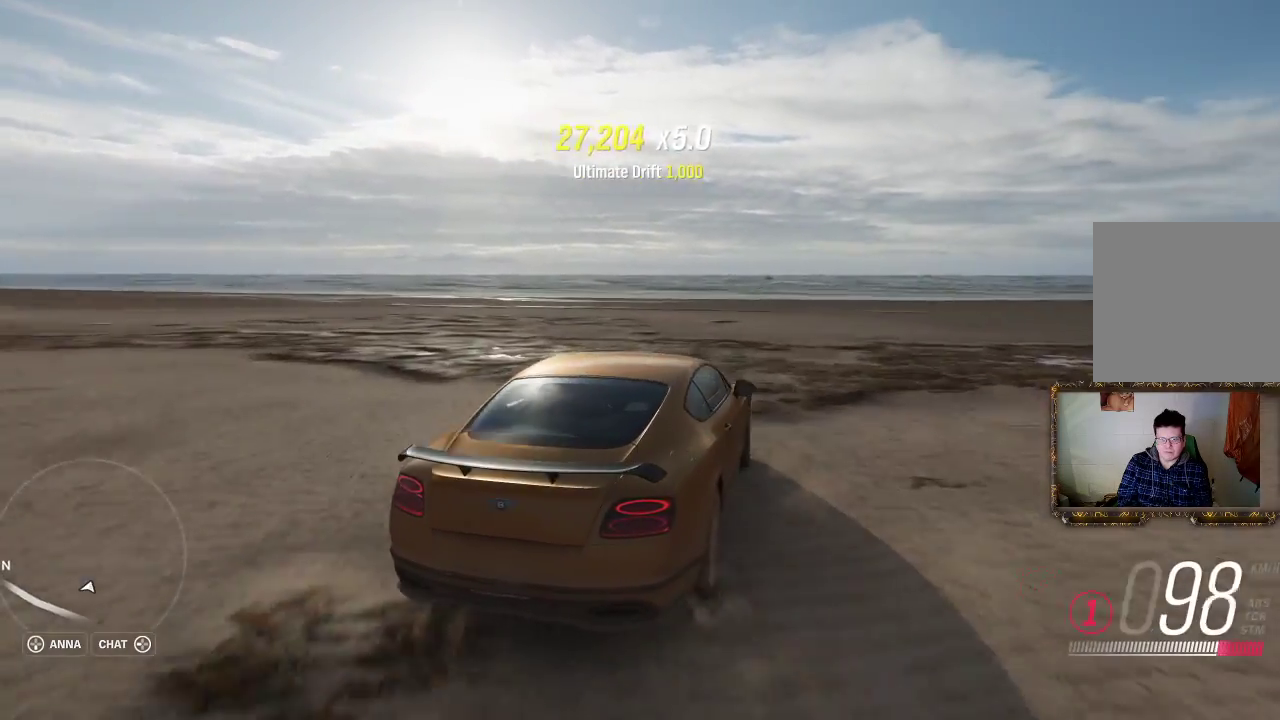
{"buttons": ["R2"], "left_stick": "right", "right_stick": "center", "events": [[500, "R2", "down"]]}
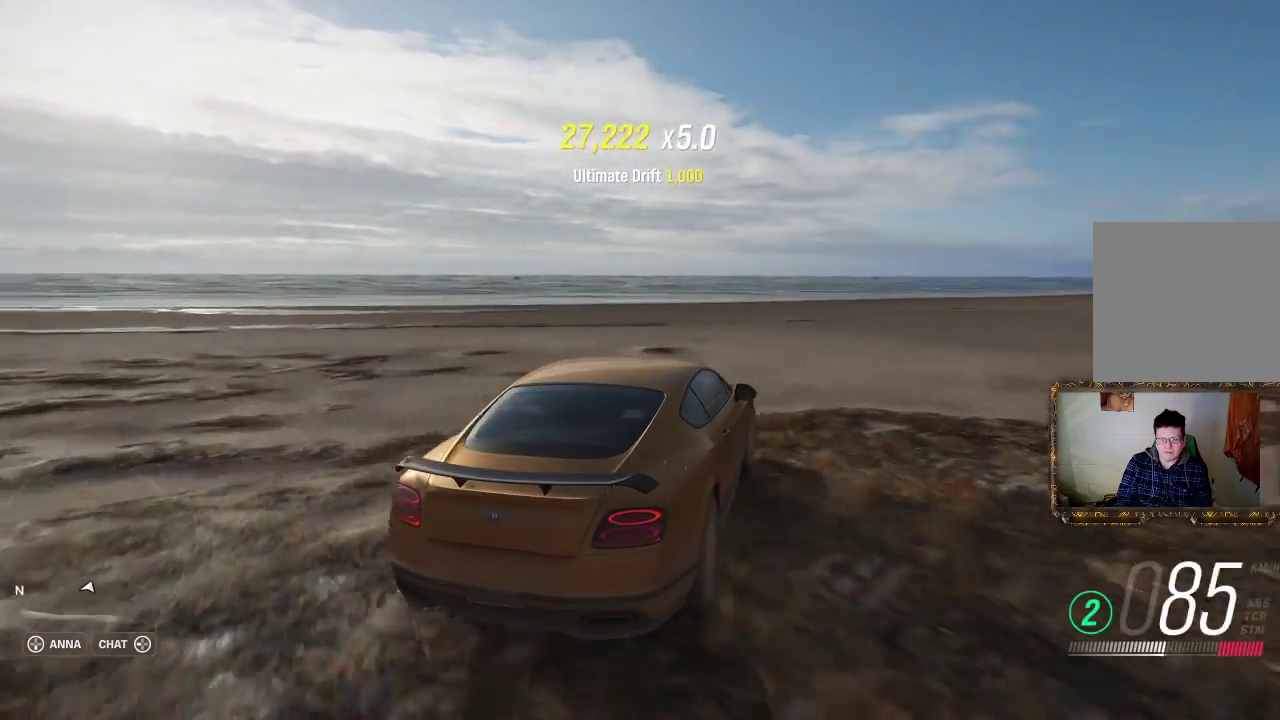
{"buttons": ["R2"], "left_stick": "right", "right_stick": "center", "events": [[133, "R2", "up"], [200, "R2", "down"]]}
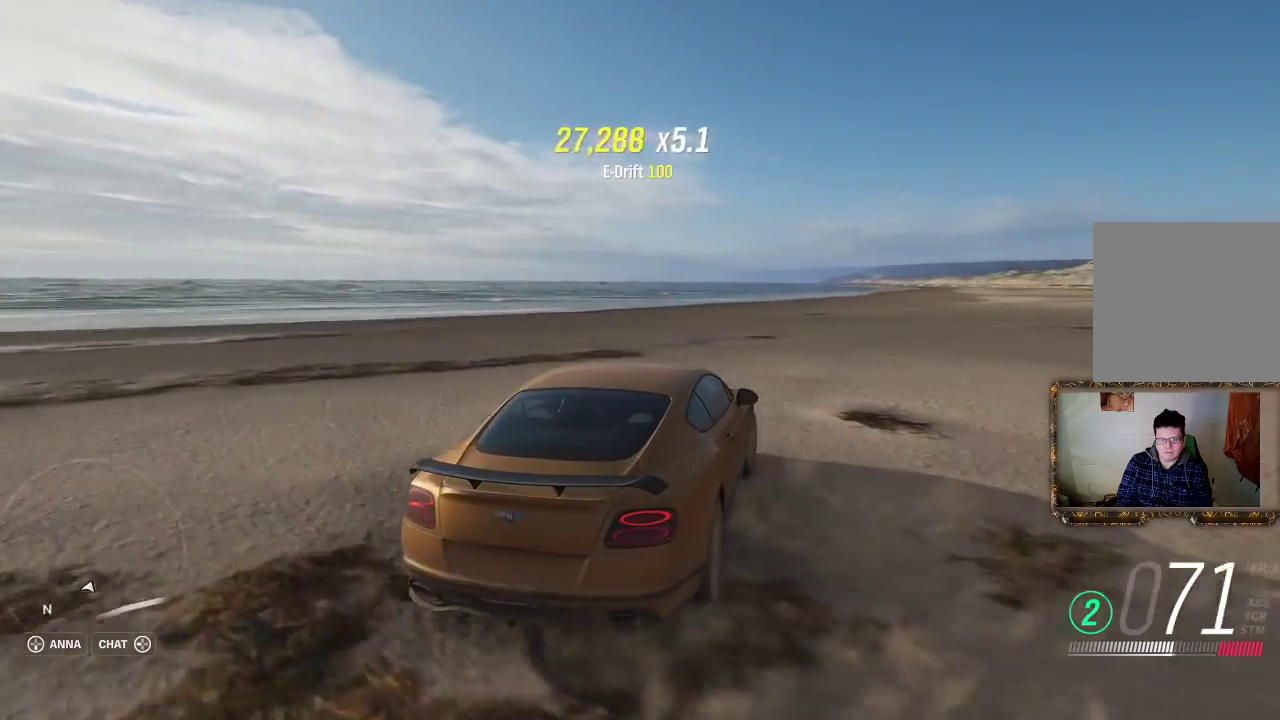
{"buttons": ["R2"], "left_stick": "left", "right_stick": "center", "events": [[133, "left_stick", "center"], [200, "left_stick", "left"], [367, "R2", "up"], [467, "R2", "down"]]}
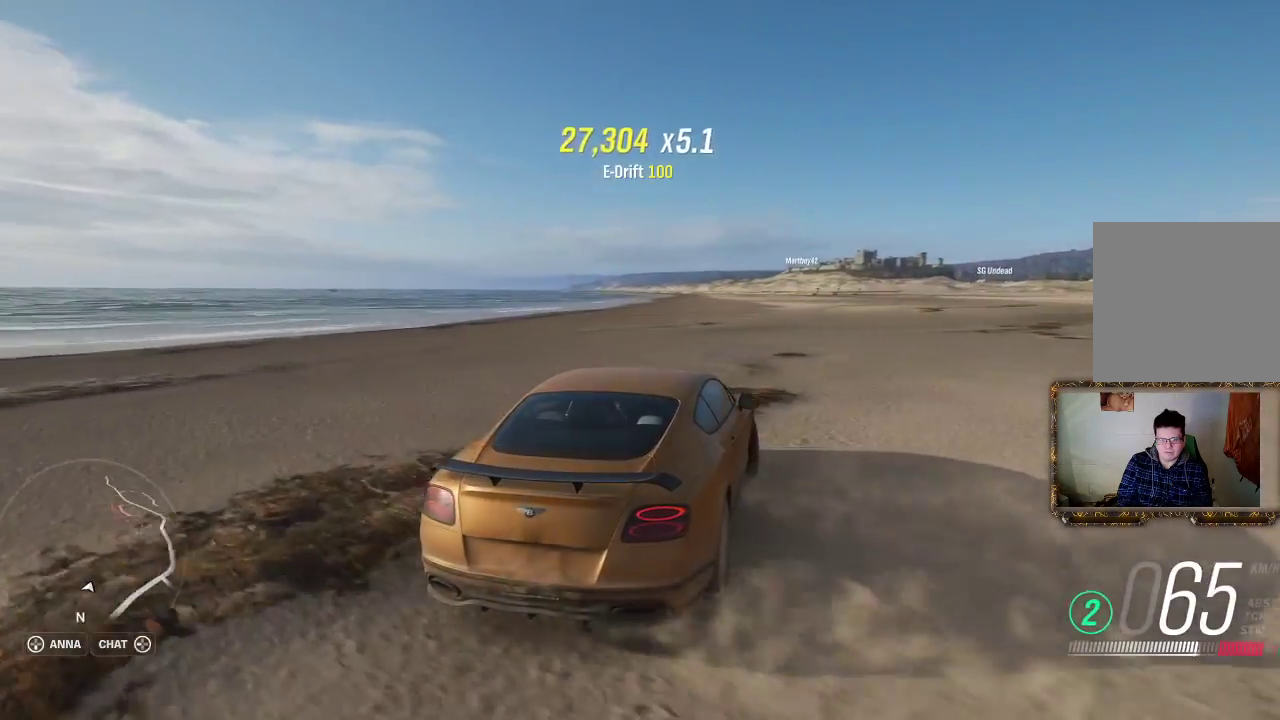
{"buttons": ["R2"], "left_stick": "center", "right_stick": "center", "events": [[200, "left_stick", "center"], [300, "left_stick", "left"], [500, "left_stick", "center"]]}
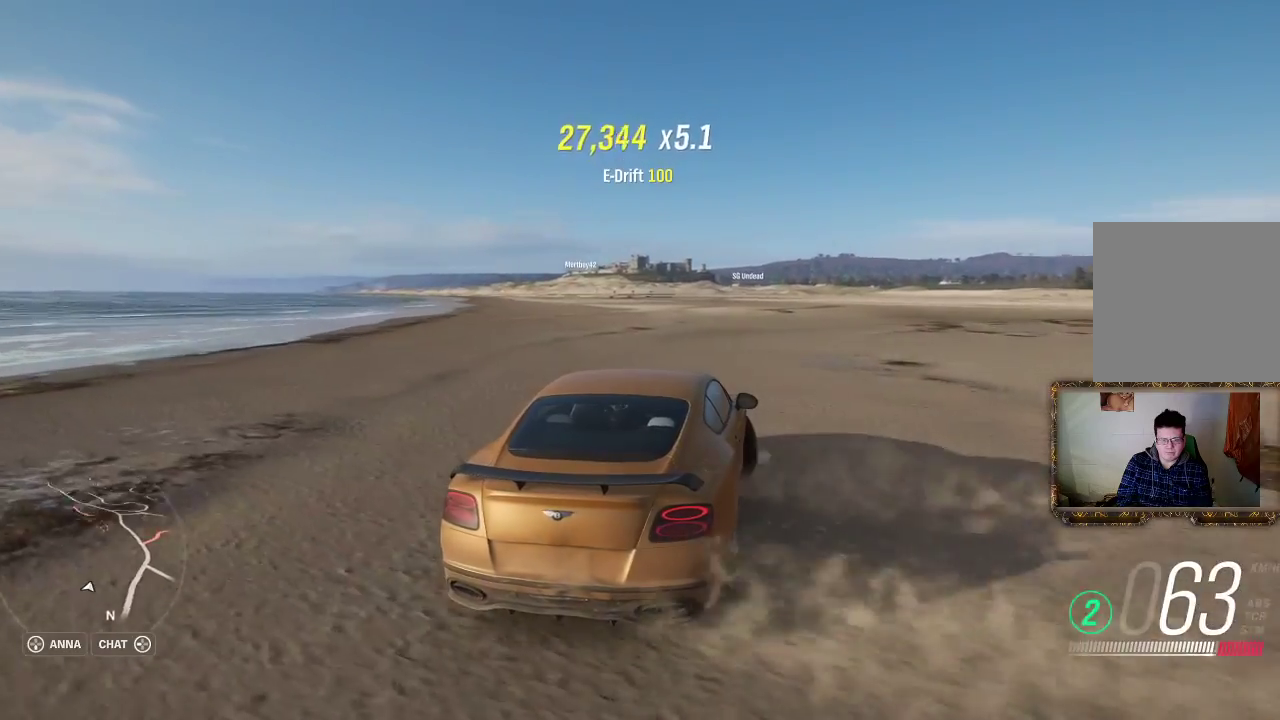
{"buttons": ["R2"], "left_stick": "left", "right_stick": "center", "events": [[33, "left_stick", "up-right"], [467, "left_stick", "left"]]}
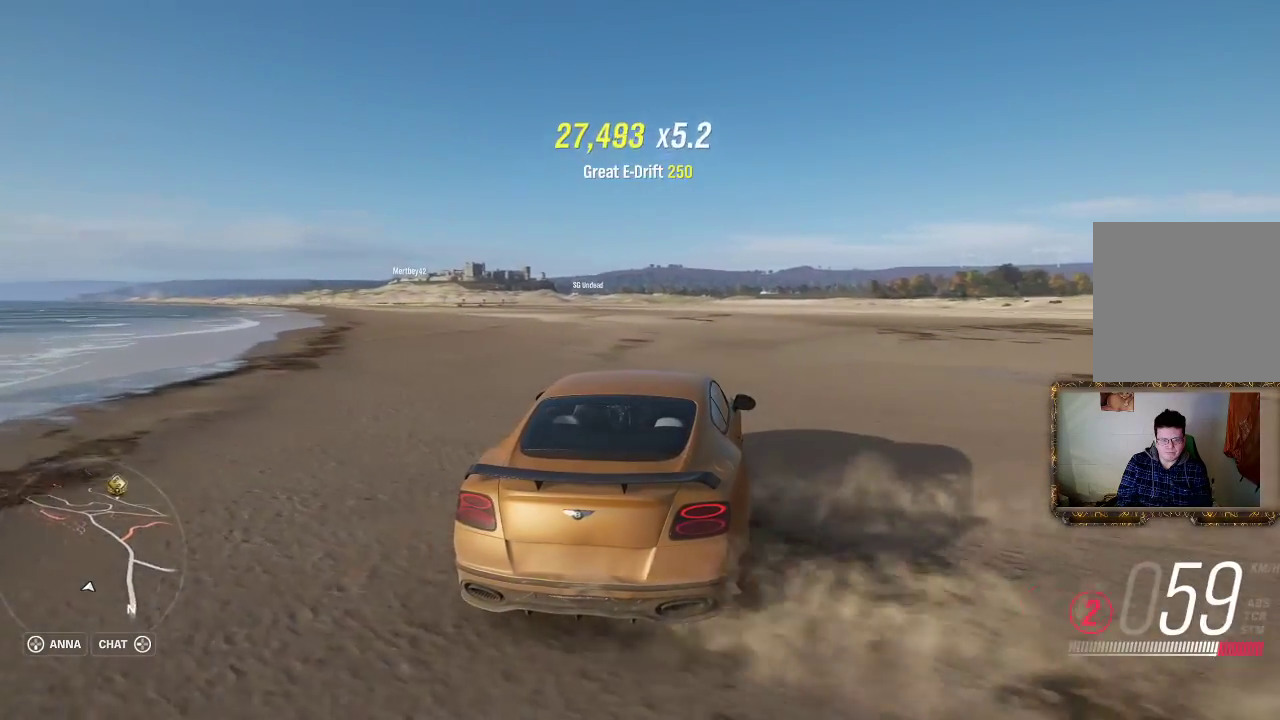
{"buttons": ["R2"], "left_stick": "center", "right_stick": "center", "events": [[500, "left_stick", "center"]]}
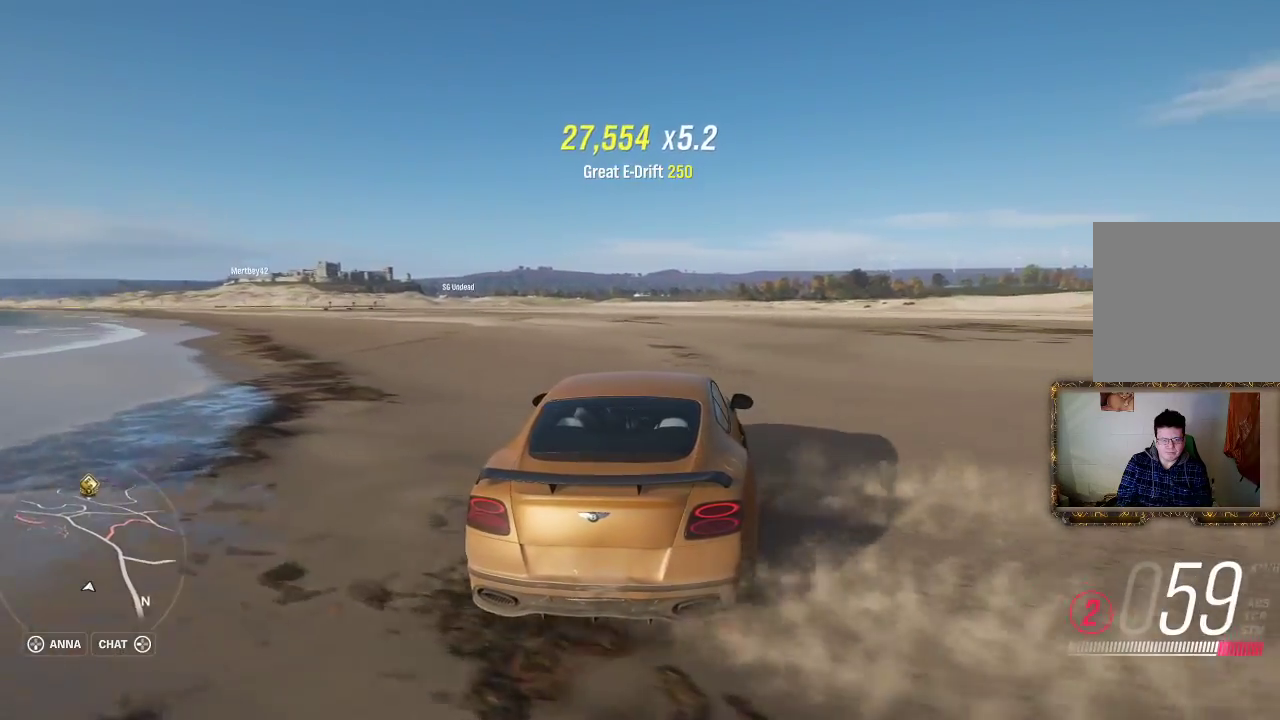
{"buttons": ["R2"], "left_stick": "center", "right_stick": "center", "events": [[300, "left_stick", "left"], [400, "left_stick", "center"]]}
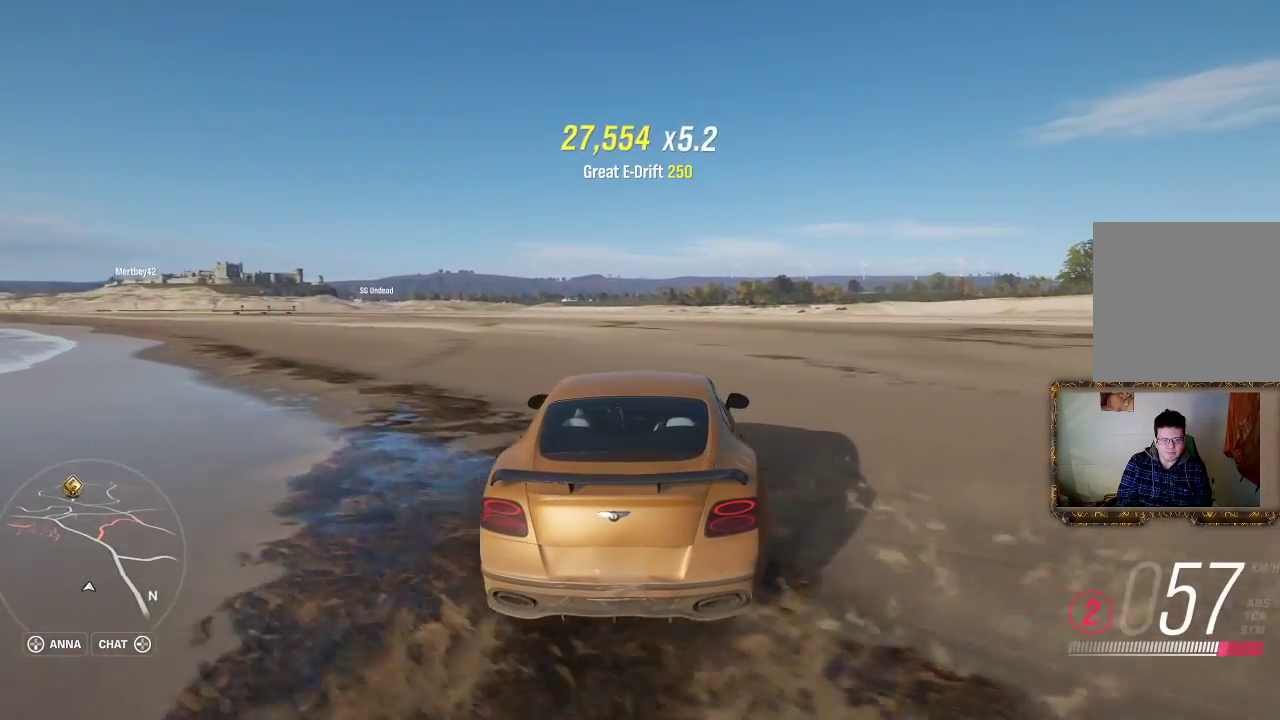
{"buttons": ["R2"], "left_stick": "center", "right_stick": "center", "events": []}
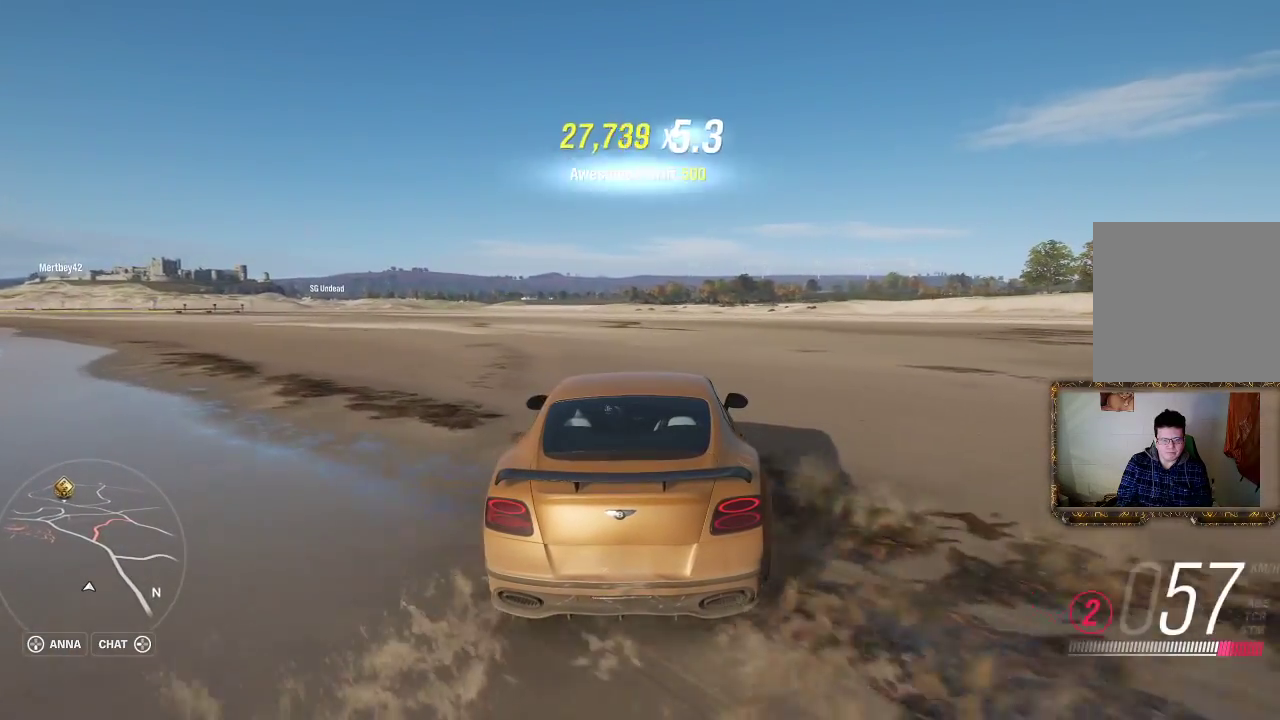
{"buttons": ["R2"], "left_stick": "center", "right_stick": "center", "events": []}